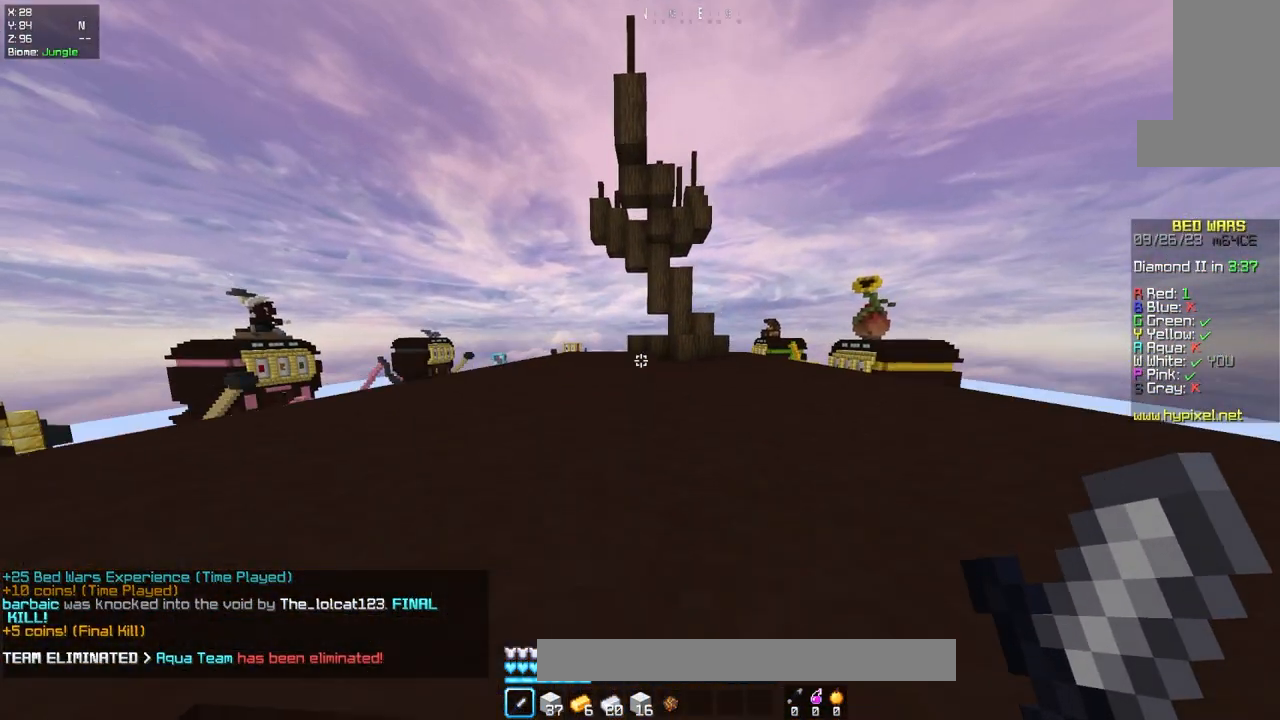
Gameplay with keyboard and mouse; each line is a JSON object with the keys and mouse buttons held at the frame after it. "events" lists presses ("down") and releases ("up") of "a", "d", "s", "space", "w", "mouse_left" and "mouse_right" between this image and that frame as [ms after this image, input, new state], when the widget could be followed in between. "mouse_left", "mouse_right" = the "left", "right" buttons of the "mouse" list. No other keys are recorded. Fast repeated clicks can show as one long hold. Mouse movement is not recorded.
{"keys": ["a", "w"], "mouse": [], "events": [[433, "a", "down"]]}
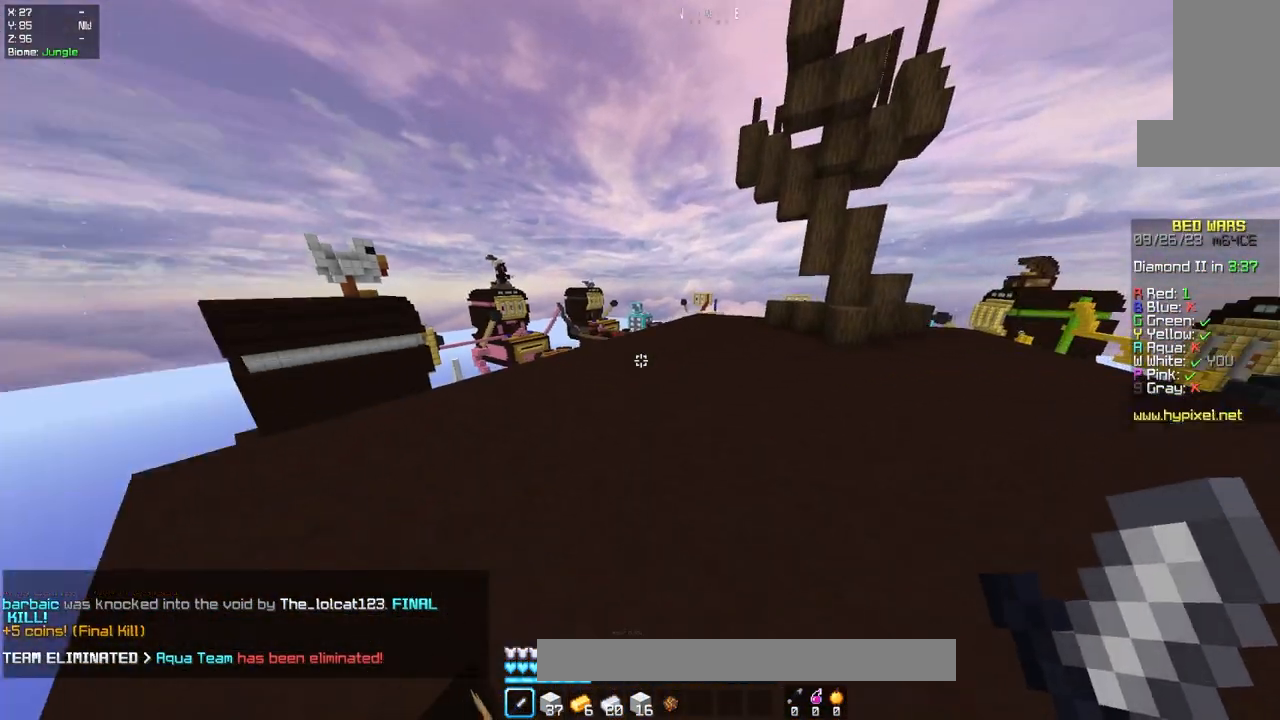
{"keys": ["w"], "mouse": [], "events": [[150, "w", "up"], [233, "w", "down"], [267, "a", "up"]]}
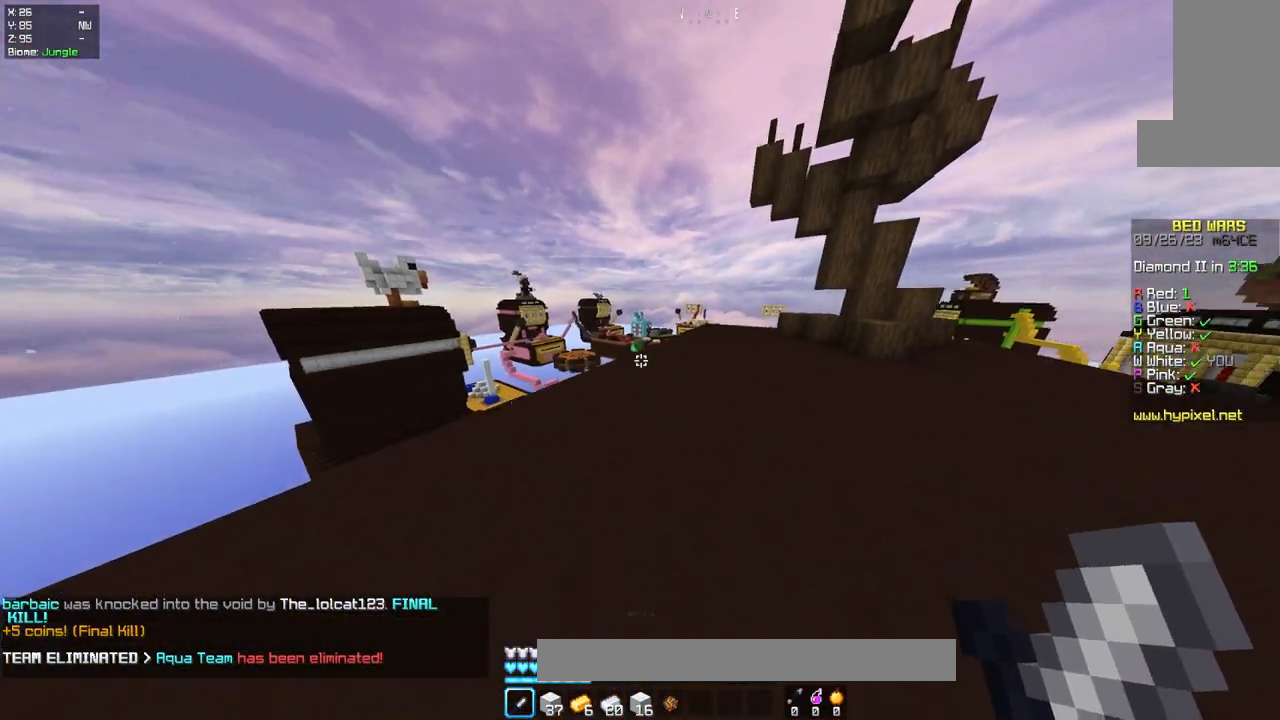
{"keys": ["d", "w"], "mouse": [], "events": [[67, "space", "down"], [250, "d", "down"], [333, "space", "up"]]}
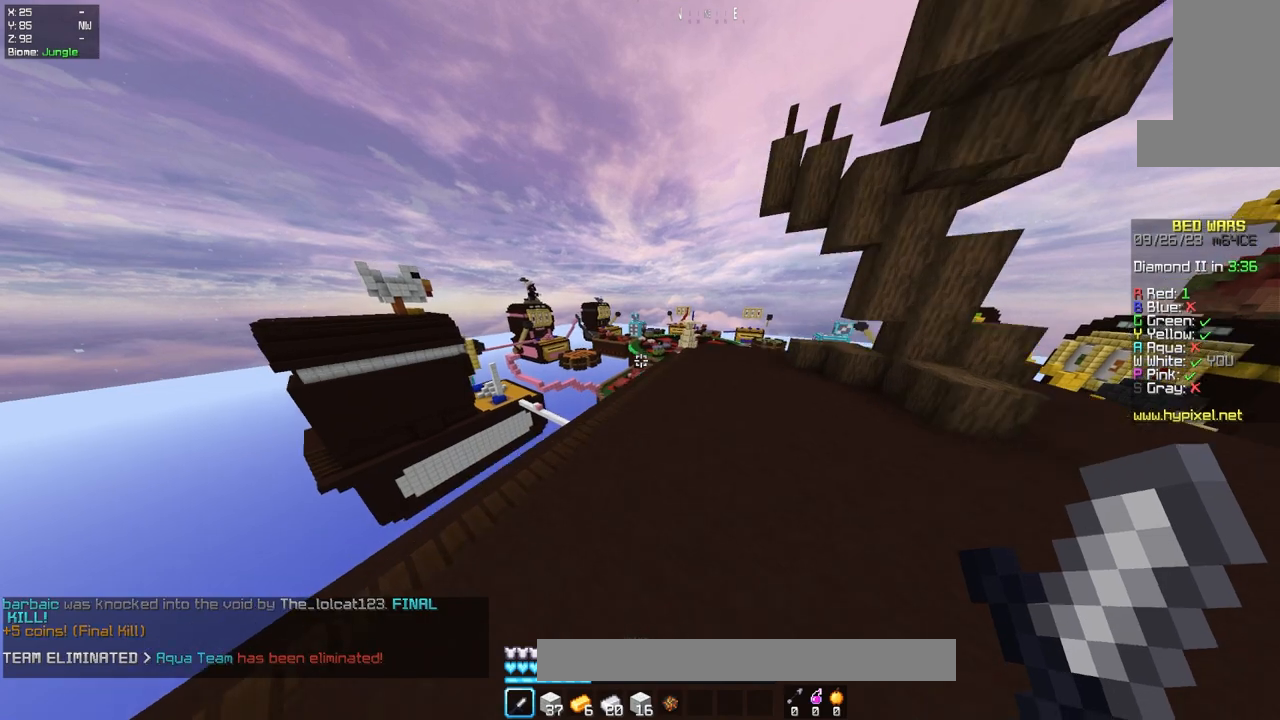
{"keys": ["d", "w"], "mouse": [], "events": [[117, "space", "down"], [400, "space", "up"]]}
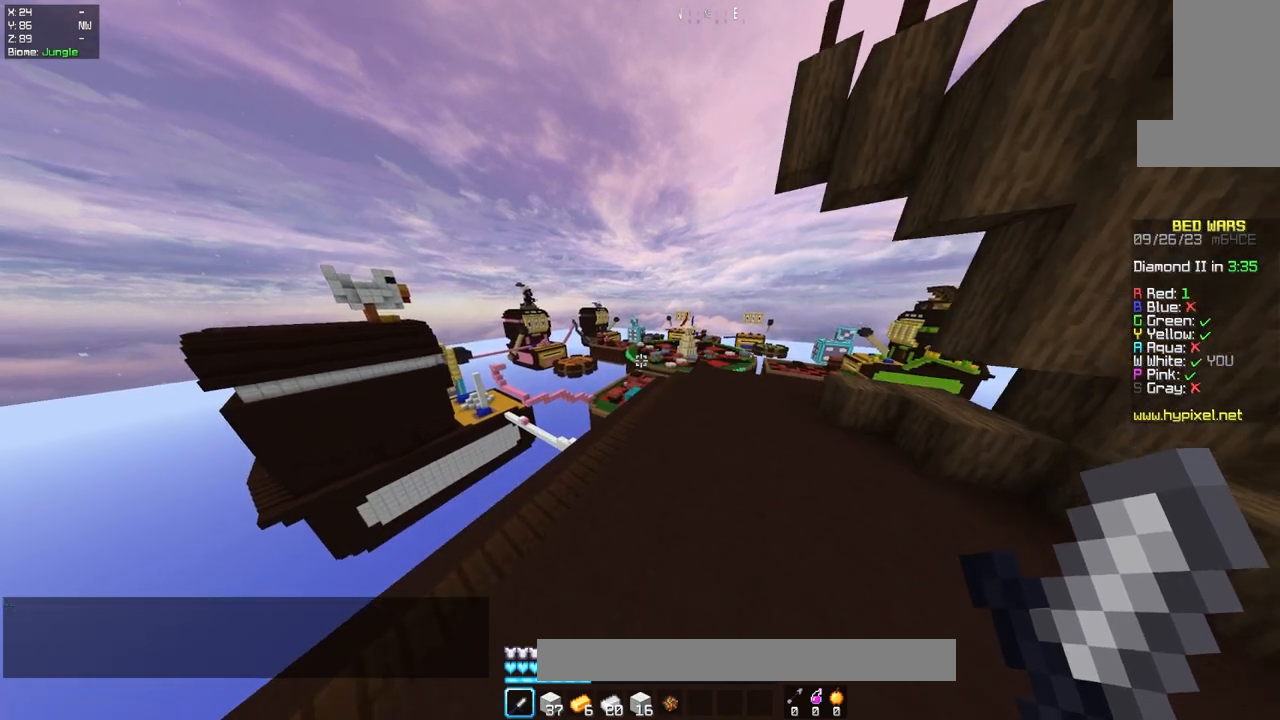
{"keys": ["d", "w"], "mouse": [], "events": [[300, "space", "down"], [483, "space", "up"]]}
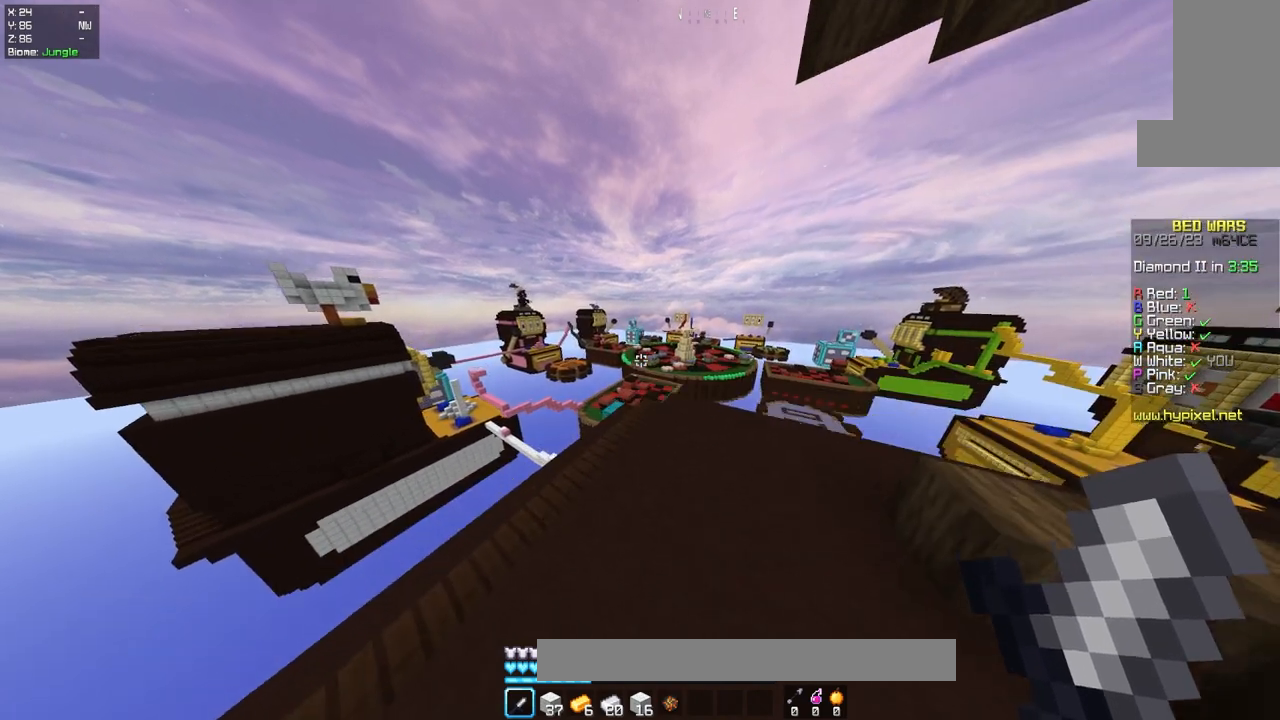
{"keys": ["w"], "mouse": [], "events": [[300, "d", "up"]]}
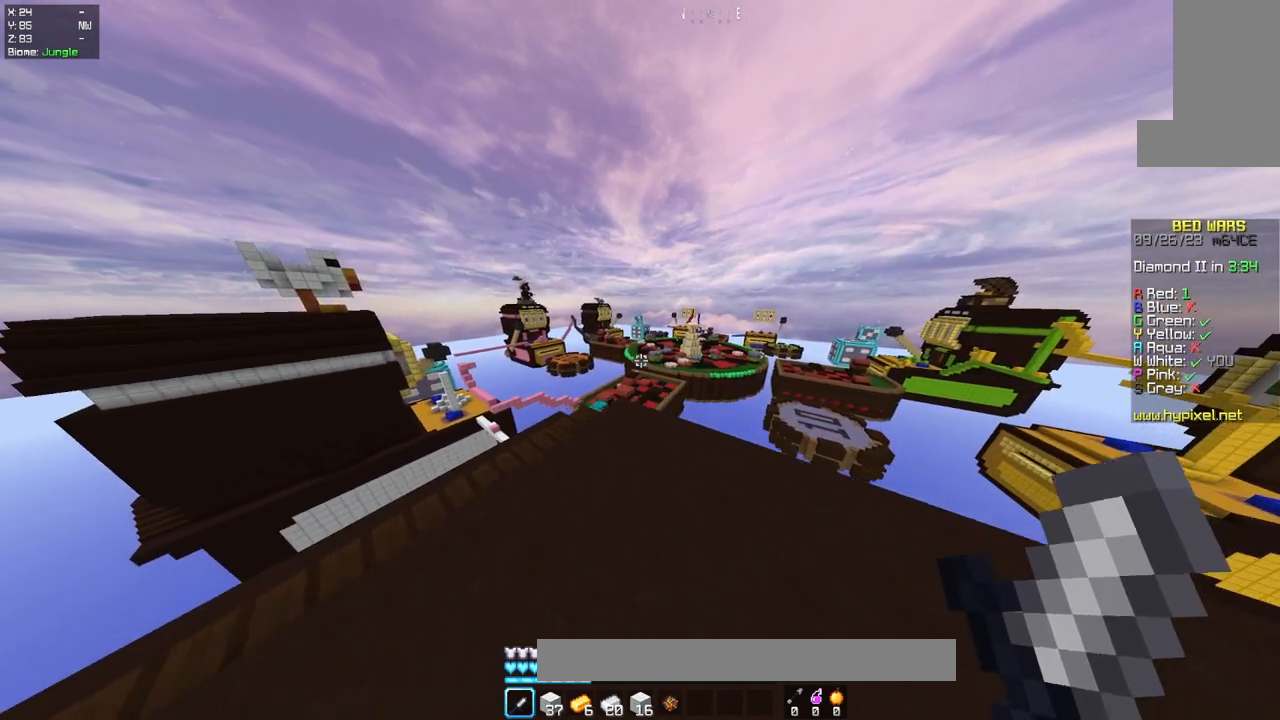
{"keys": [], "mouse": [], "events": [[333, "w", "up"]]}
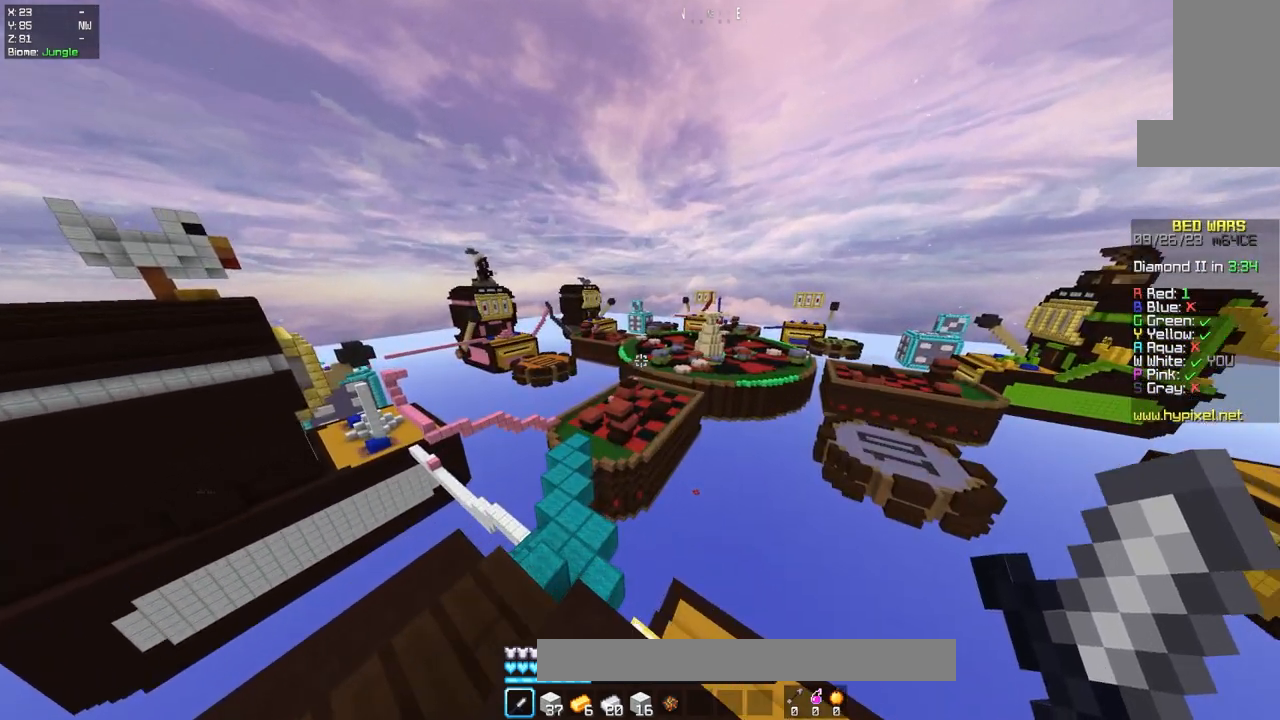
{"keys": ["a", "w"], "mouse": [], "events": [[300, "a", "down"], [433, "w", "down"]]}
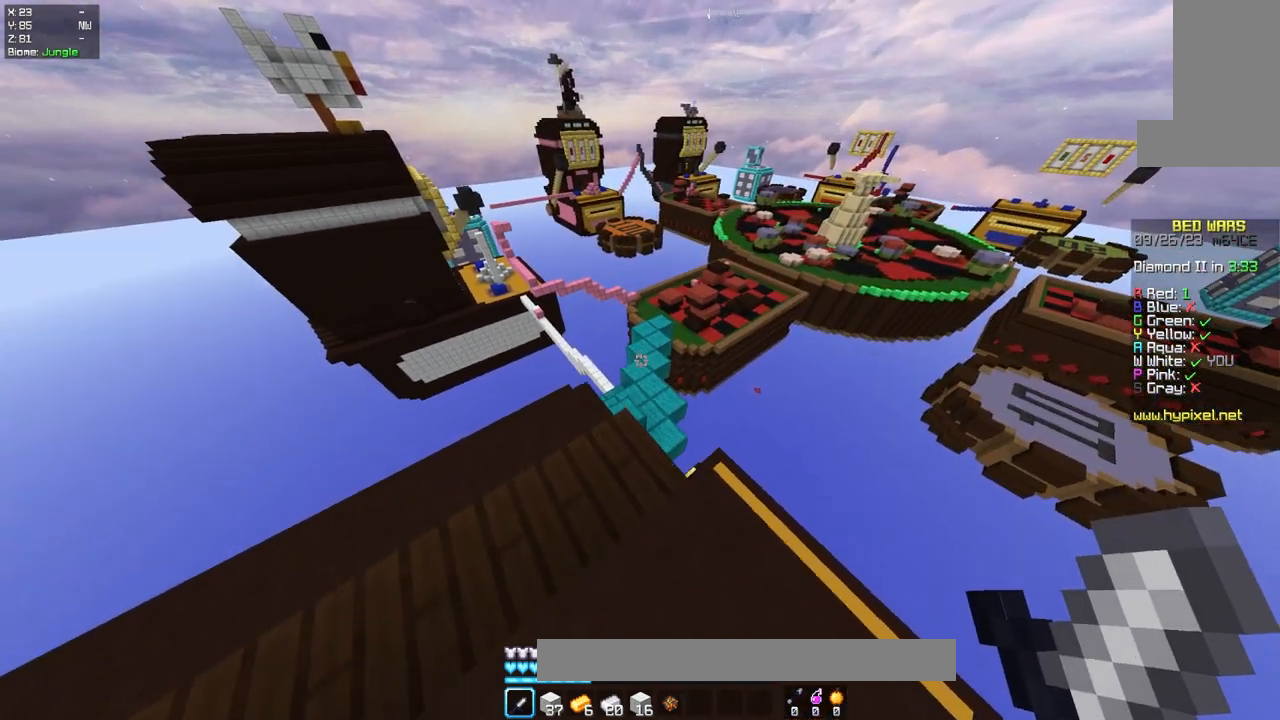
{"keys": ["w"], "mouse": [], "events": [[17, "a", "up"]]}
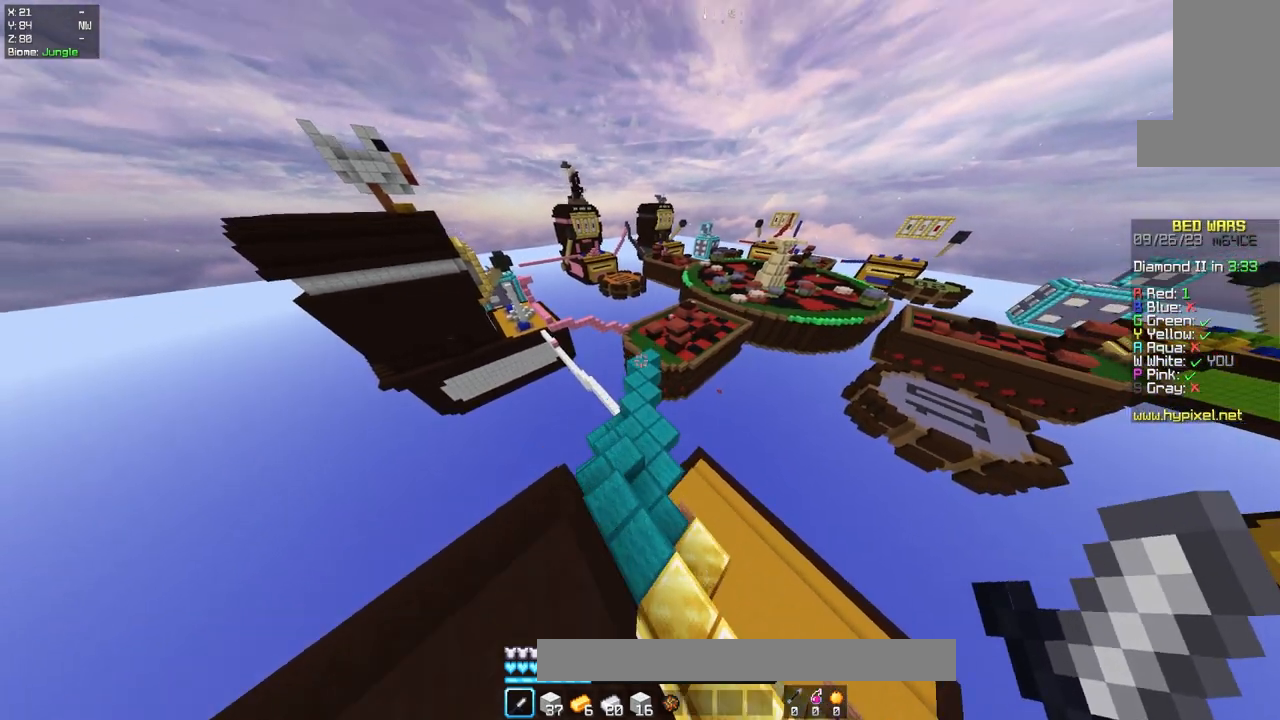
{"keys": ["w"], "mouse": [], "events": [[167, "a", "down"], [350, "a", "up"]]}
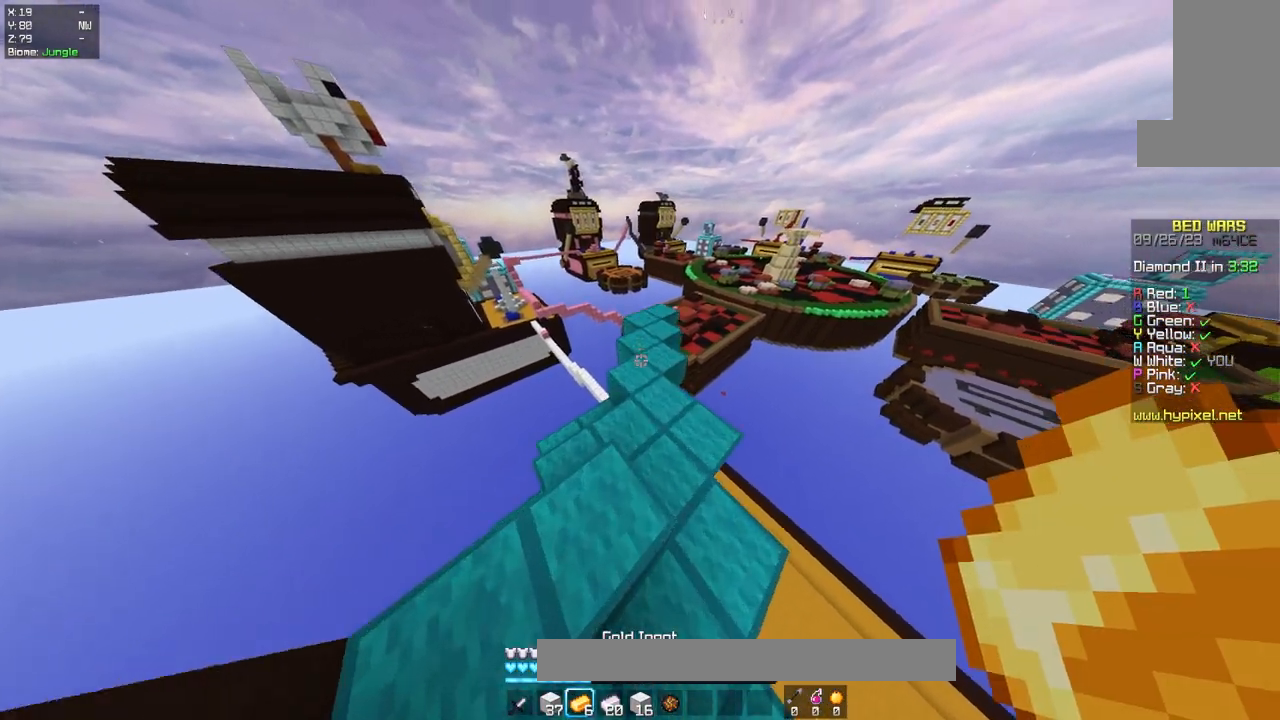
{"keys": ["w"], "mouse": [], "events": []}
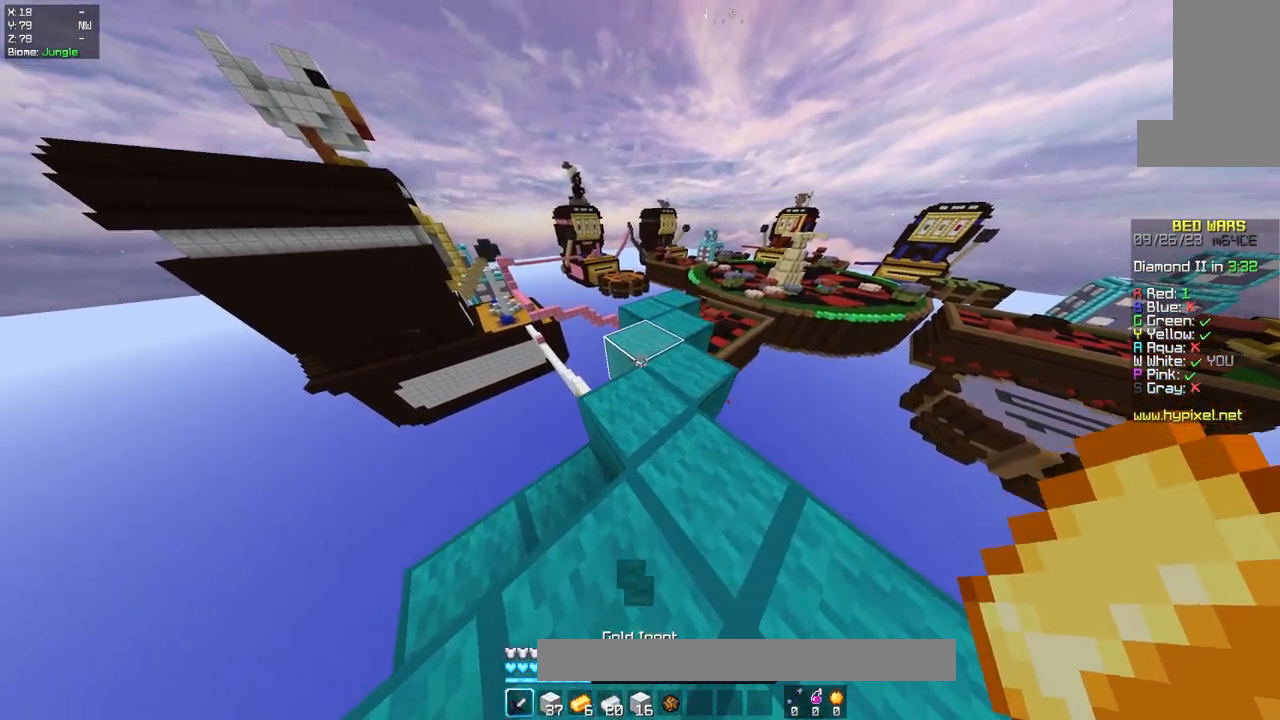
{"keys": ["w"], "mouse": [], "events": [[267, "d", "down"], [467, "d", "up"]]}
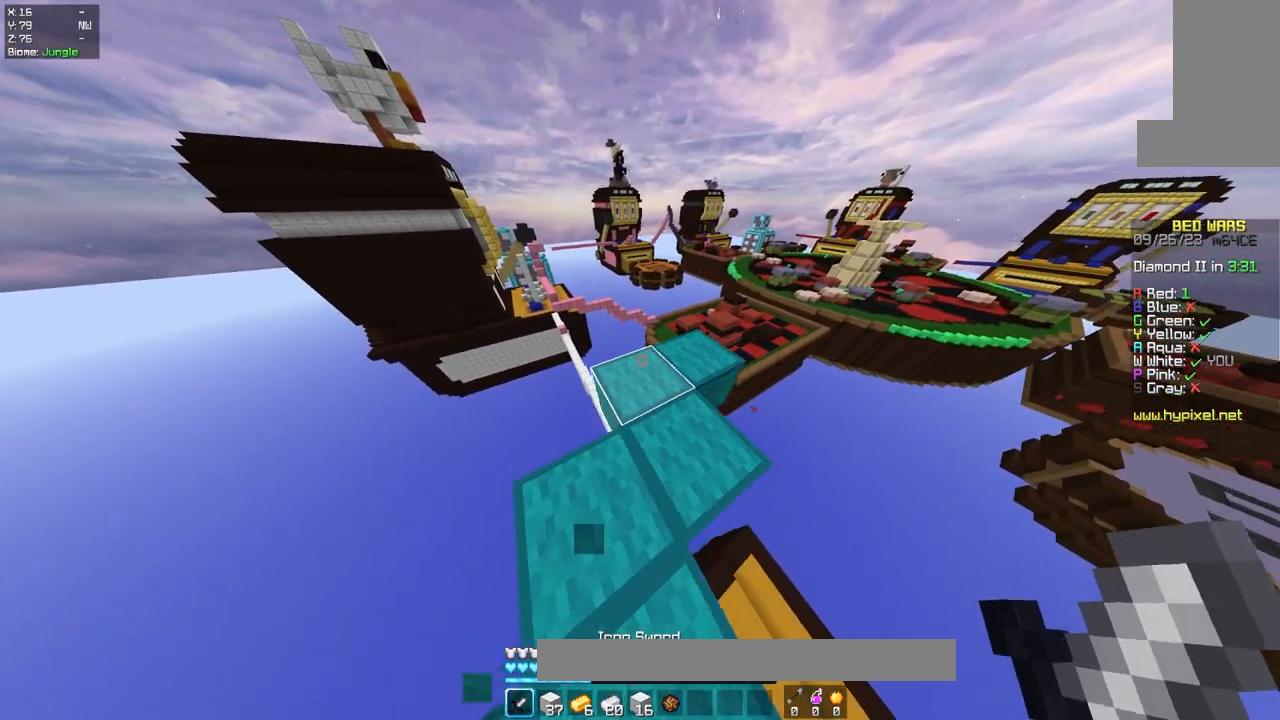
{"keys": ["w"], "mouse": [], "events": []}
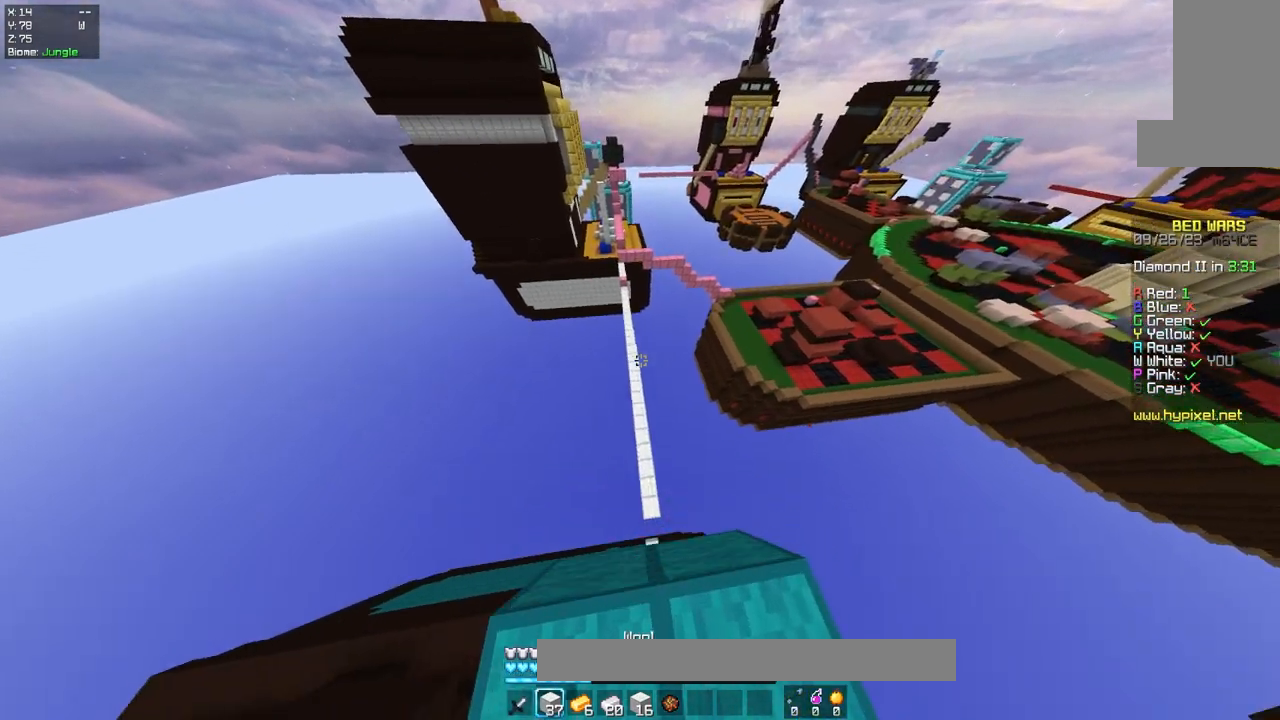
{"keys": ["d", "w"], "mouse": [], "events": [[167, "a", "down"], [333, "a", "up"], [467, "d", "down"]]}
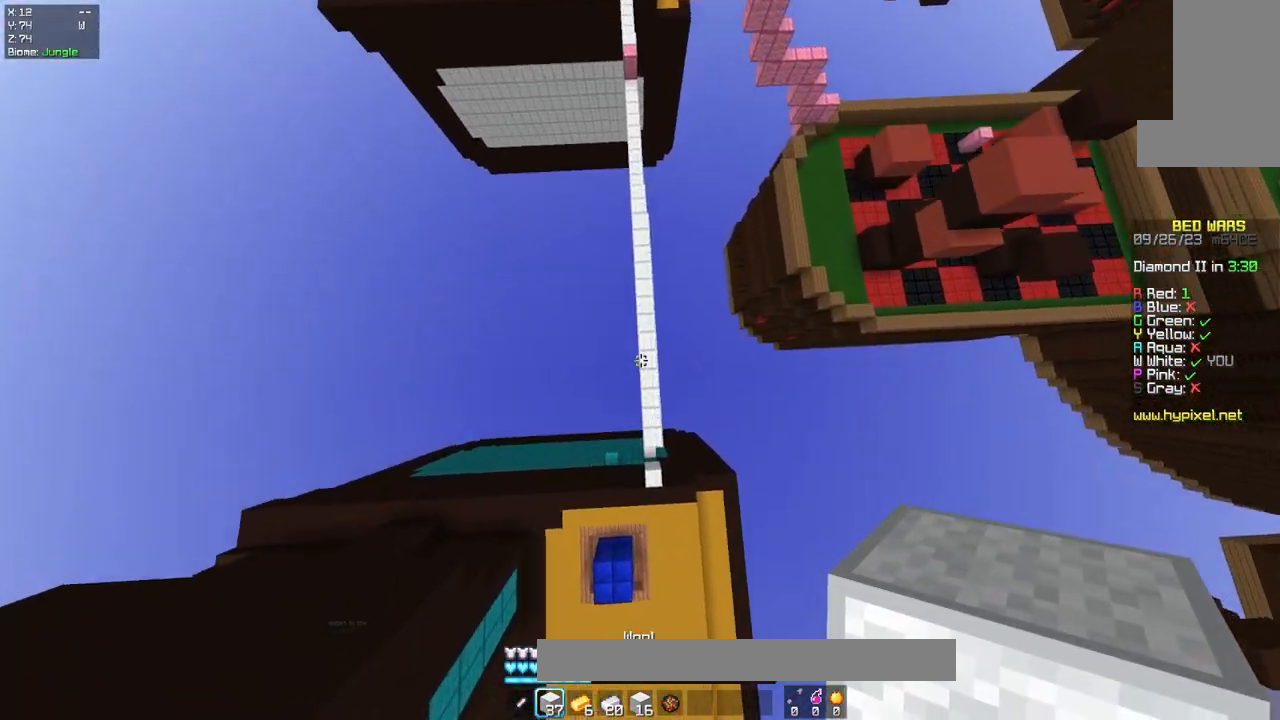
{"keys": ["w"], "mouse": ["right"], "events": [[117, "d", "up"], [233, "mouse_right", "down"]]}
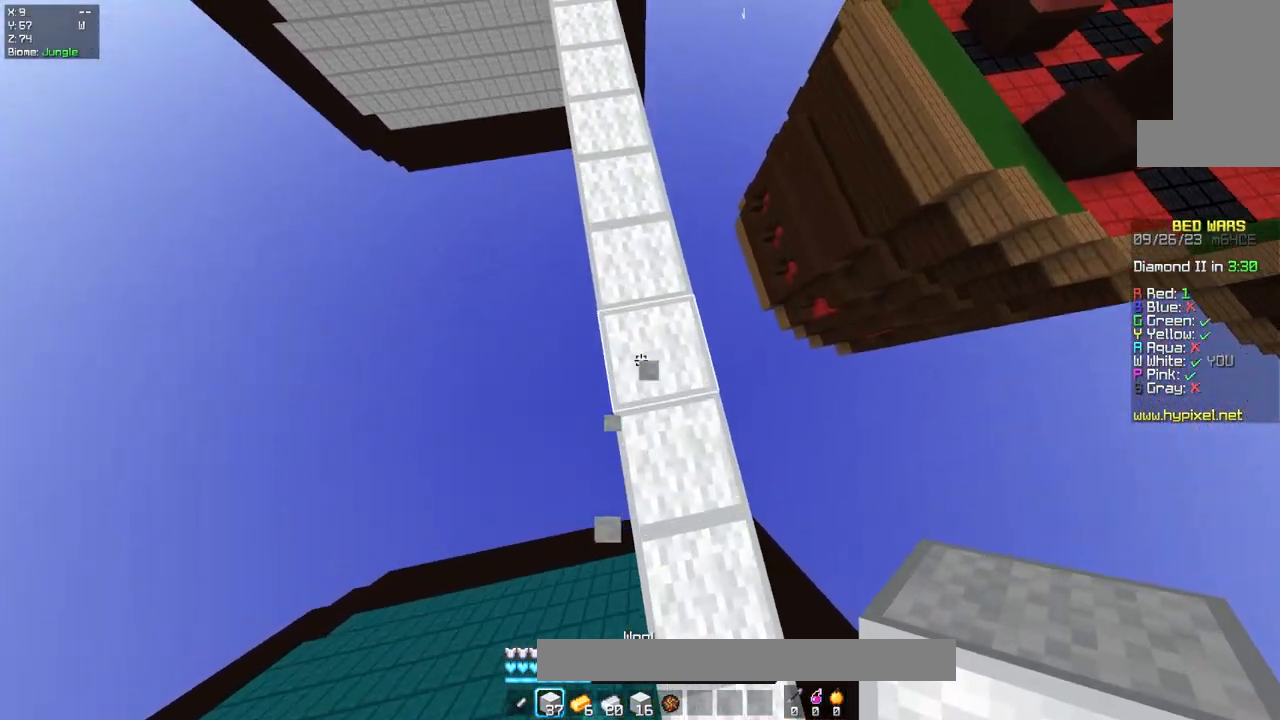
{"keys": ["space", "w"], "mouse": [], "events": [[167, "mouse_right", "up"], [433, "space", "down"]]}
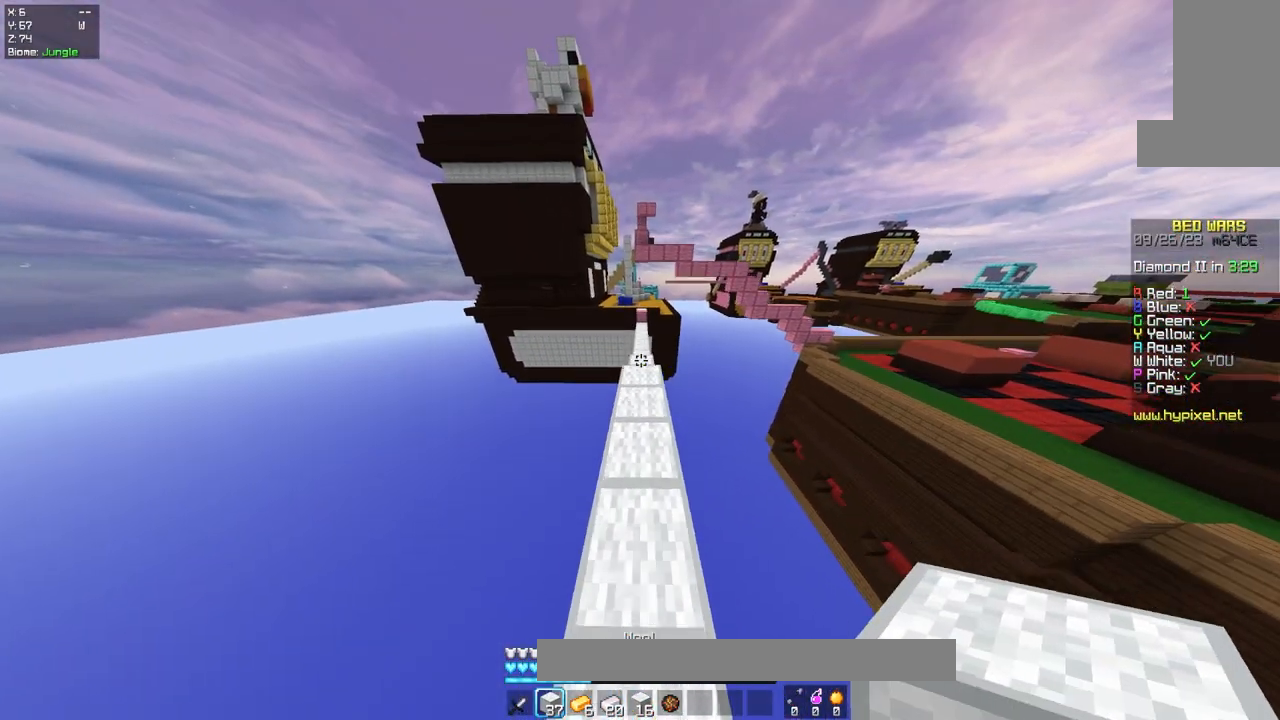
{"keys": ["space", "w"], "mouse": [], "events": [[167, "space", "up"], [500, "space", "down"]]}
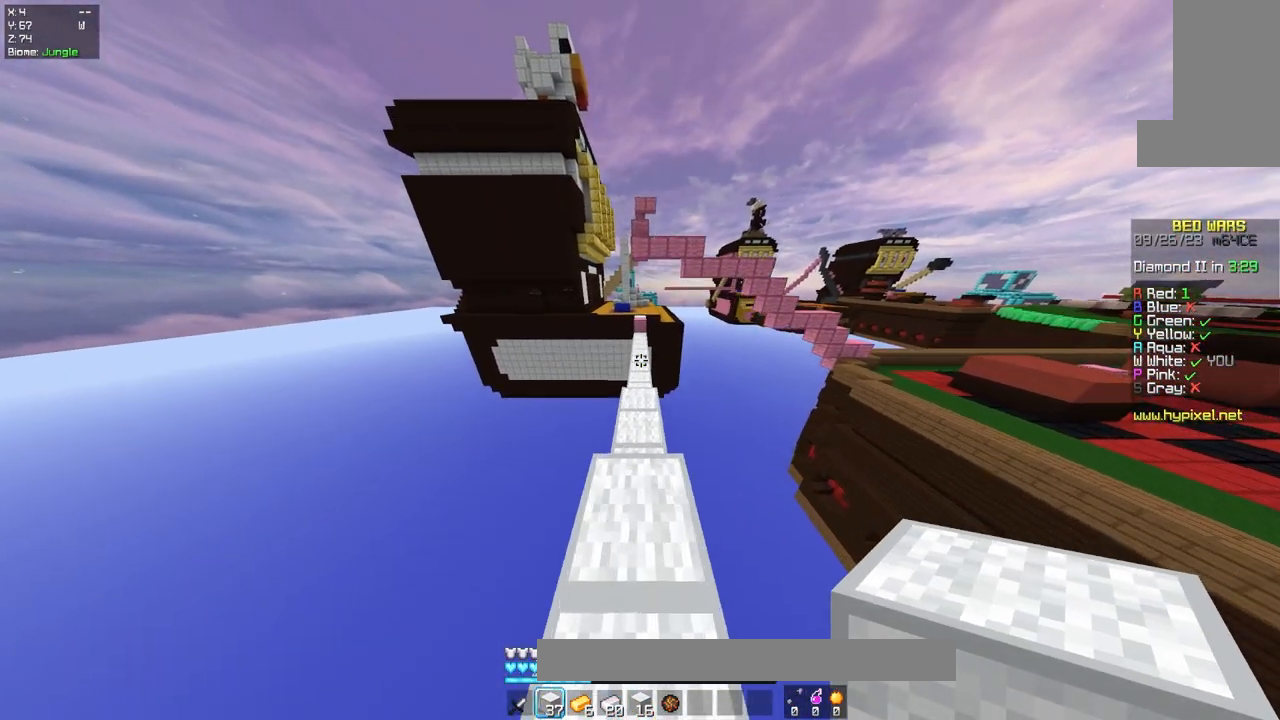
{"keys": ["a", "w"], "mouse": [], "events": [[267, "d", "down"], [283, "space", "up"], [400, "d", "up"], [433, "a", "down"]]}
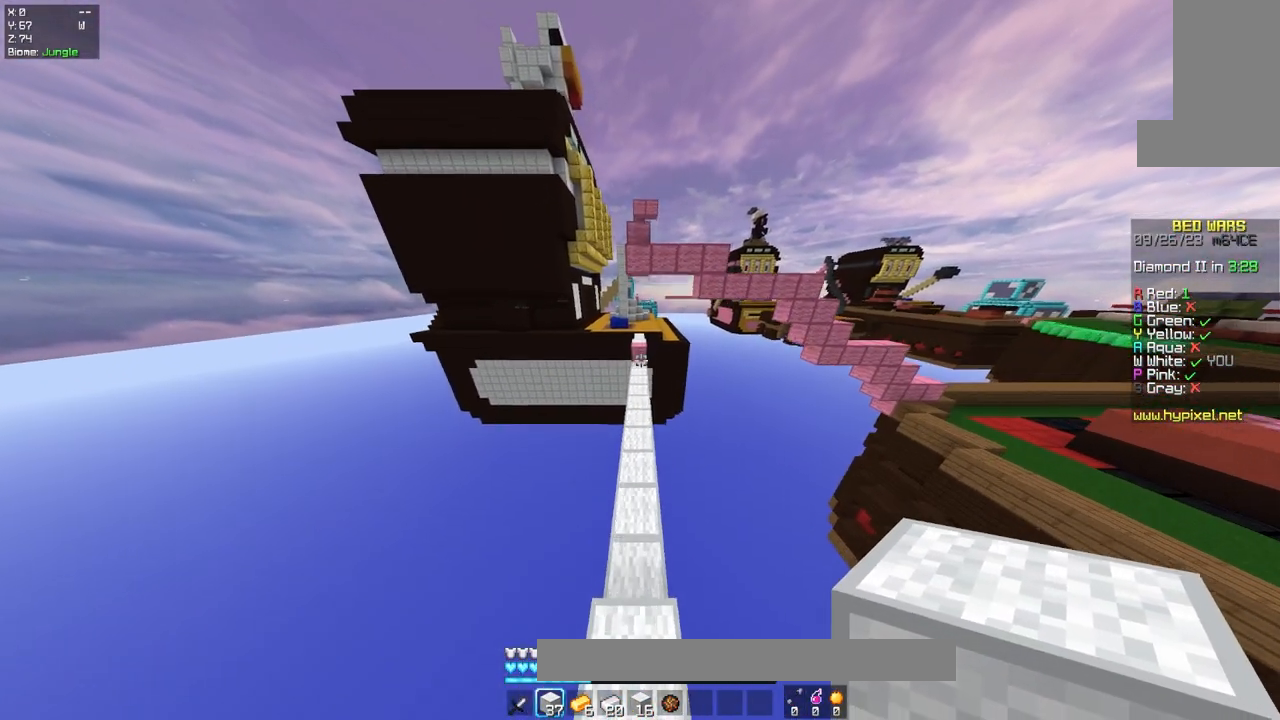
{"keys": ["space", "w"], "mouse": [], "events": [[83, "a", "up"], [150, "space", "down"]]}
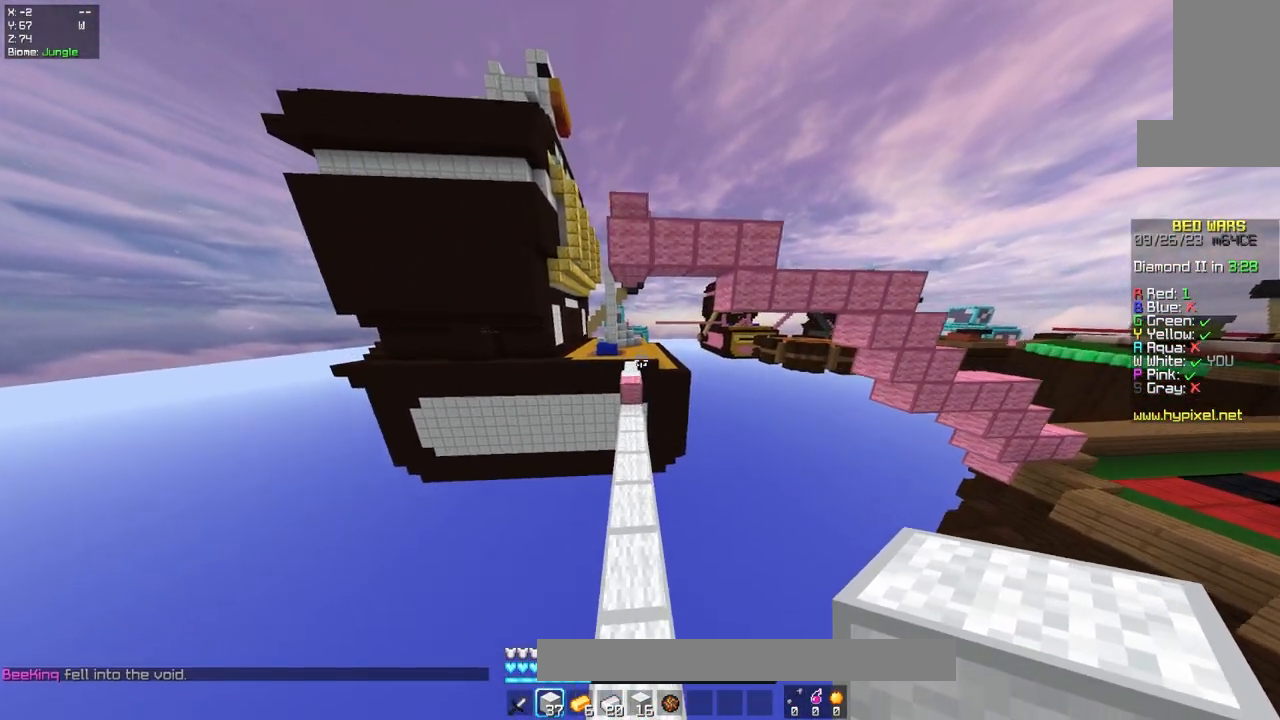
{"keys": ["w"], "mouse": [], "events": [[83, "space", "up"]]}
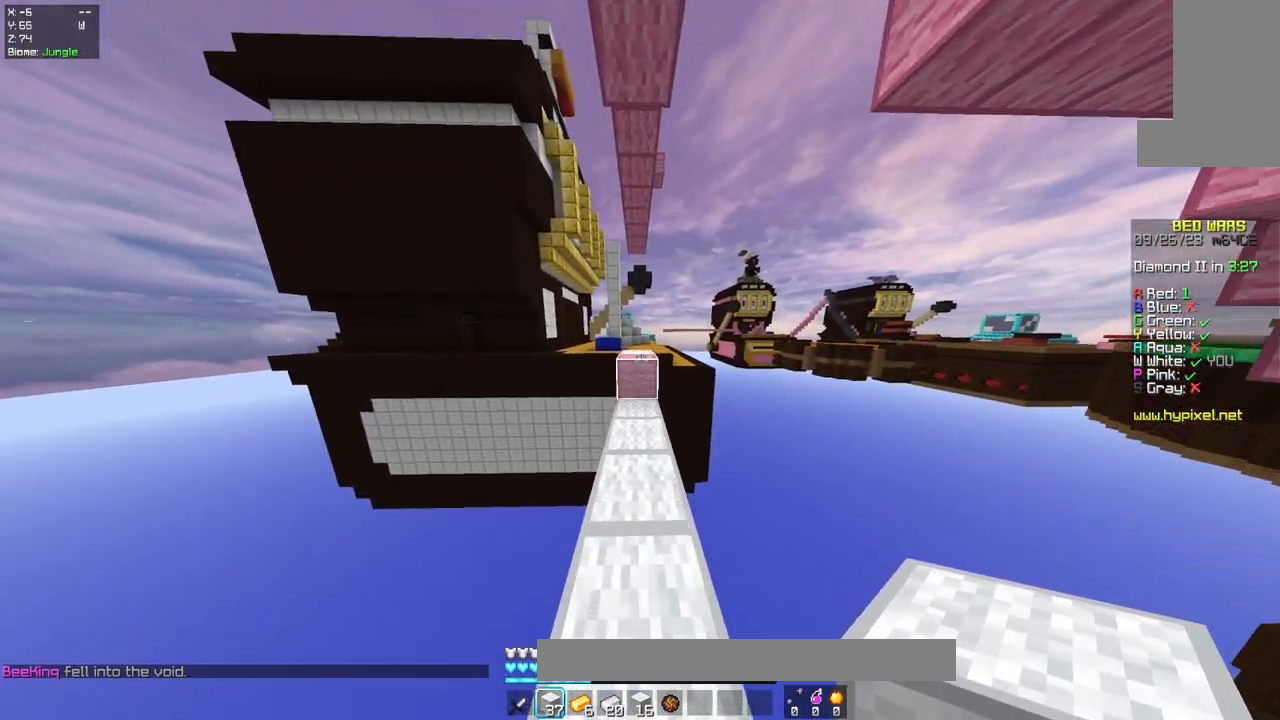
{"keys": ["space", "w"], "mouse": [], "events": [[383, "space", "down"]]}
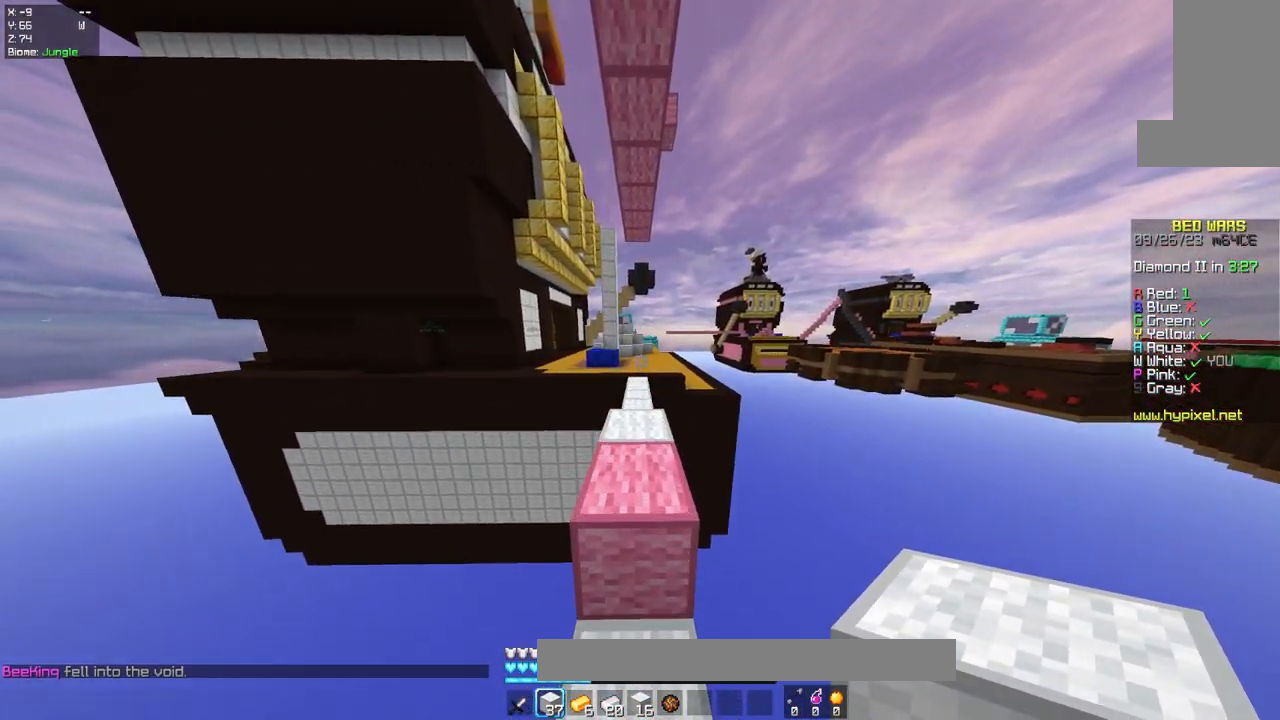
{"keys": ["space", "w"], "mouse": [], "events": [[150, "space", "up"], [367, "space", "down"]]}
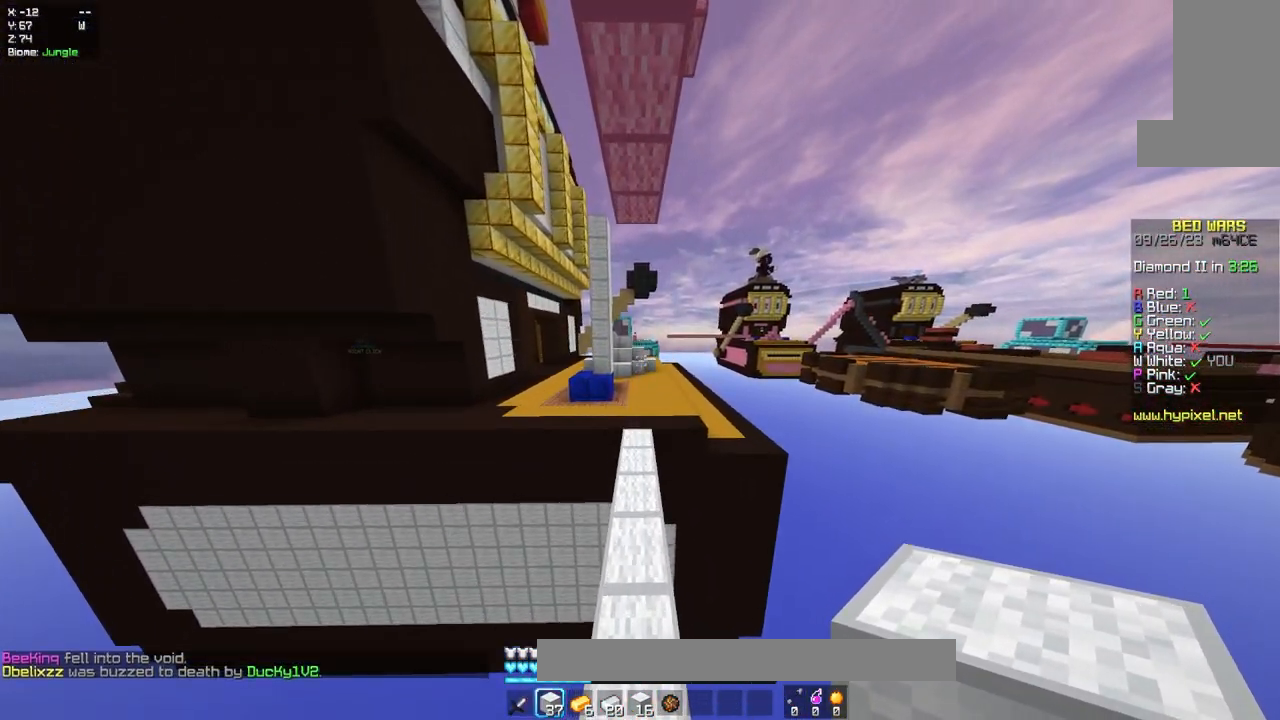
{"keys": ["w"], "mouse": [], "events": [[167, "space", "up"]]}
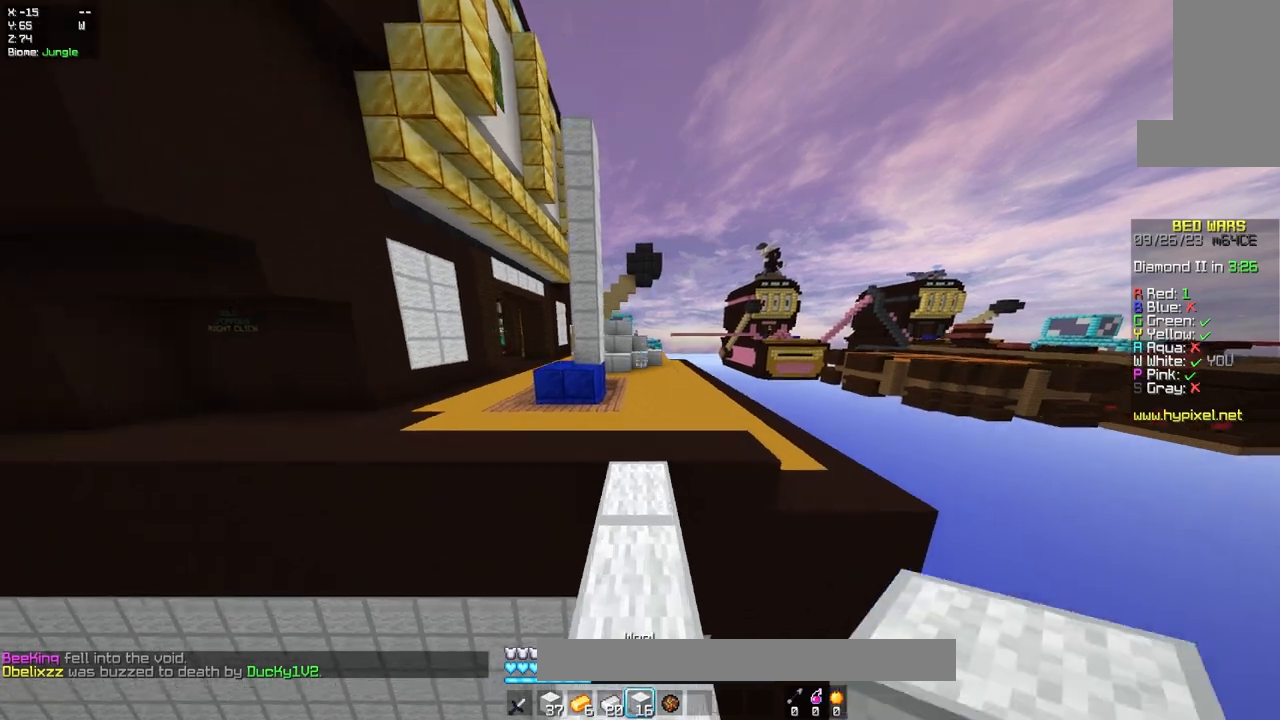
{"keys": ["d", "w"], "mouse": [], "events": [[33, "space", "down"], [167, "d", "down"], [267, "space", "up"]]}
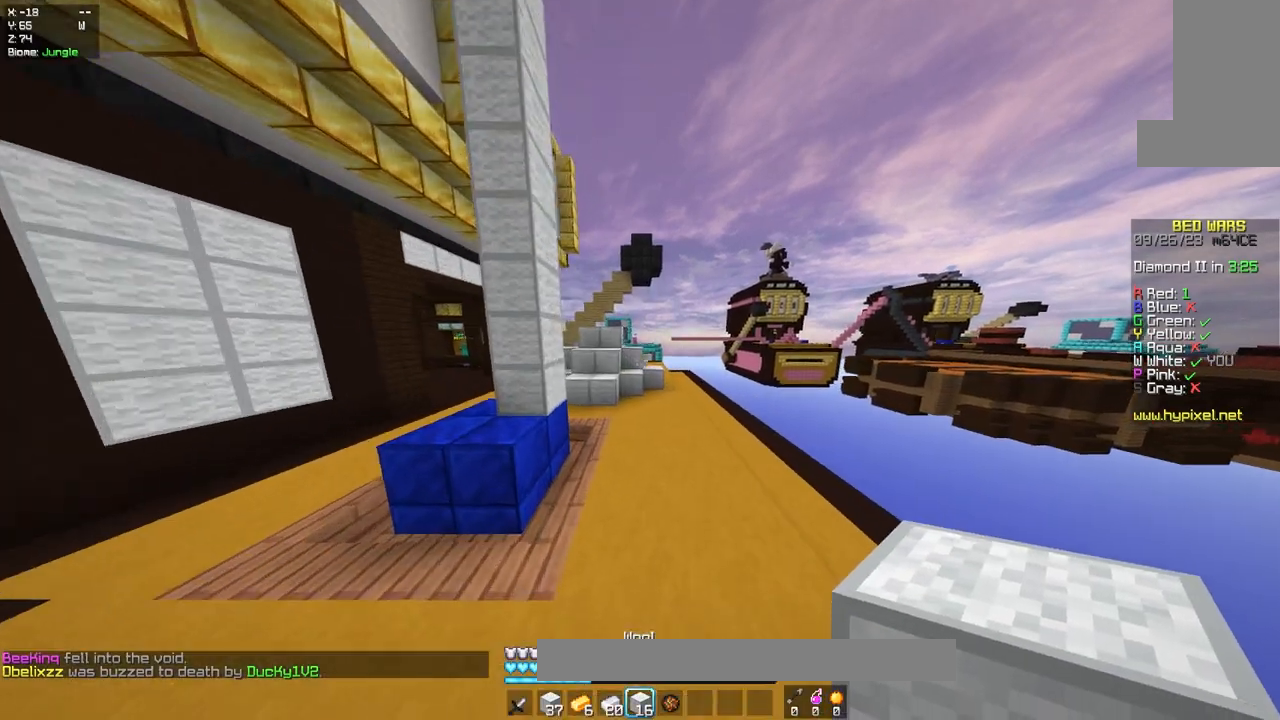
{"keys": ["a", "w"], "mouse": [], "events": [[117, "space", "down"], [267, "a", "down"], [317, "d", "up"], [333, "space", "up"]]}
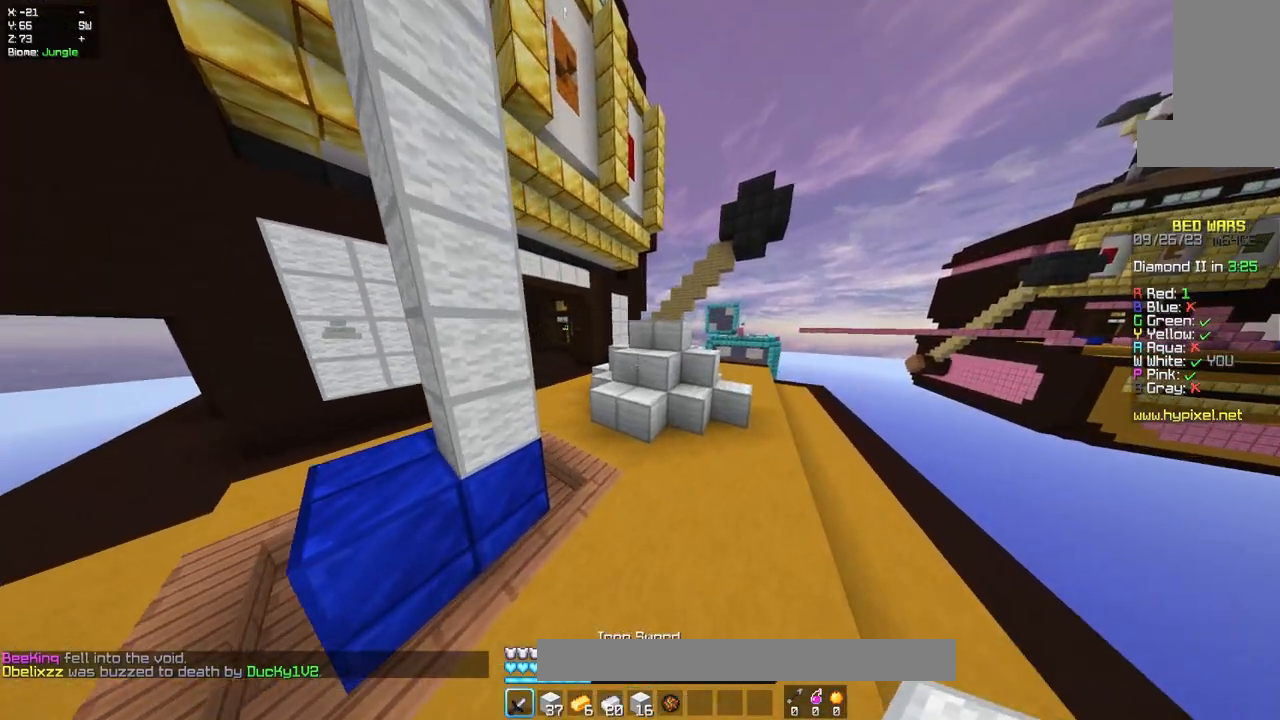
{"keys": ["space", "w"], "mouse": [], "events": [[83, "a", "up"], [367, "mouse_left", "down"], [433, "space", "down"], [500, "mouse_left", "up"]]}
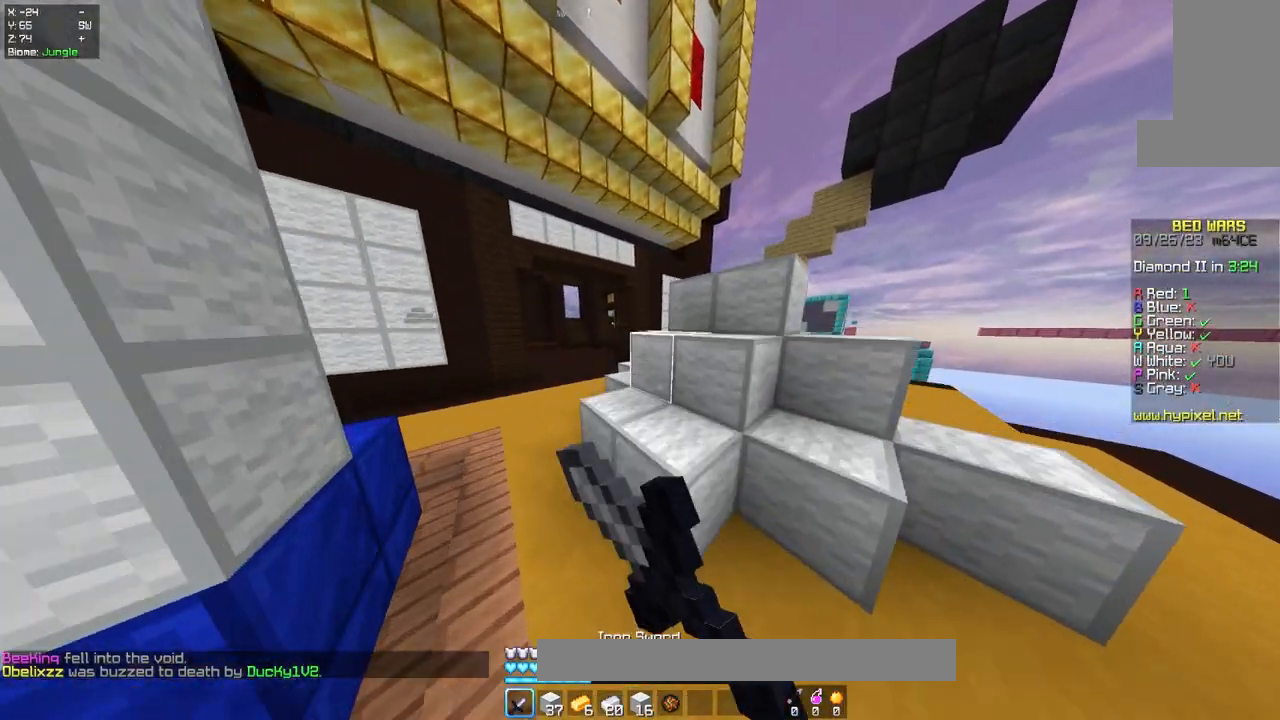
{"keys": ["space", "w"], "mouse": ["left"], "events": [[167, "a", "down"], [183, "space", "up"], [350, "mouse_left", "down"], [383, "space", "down"], [467, "a", "up"]]}
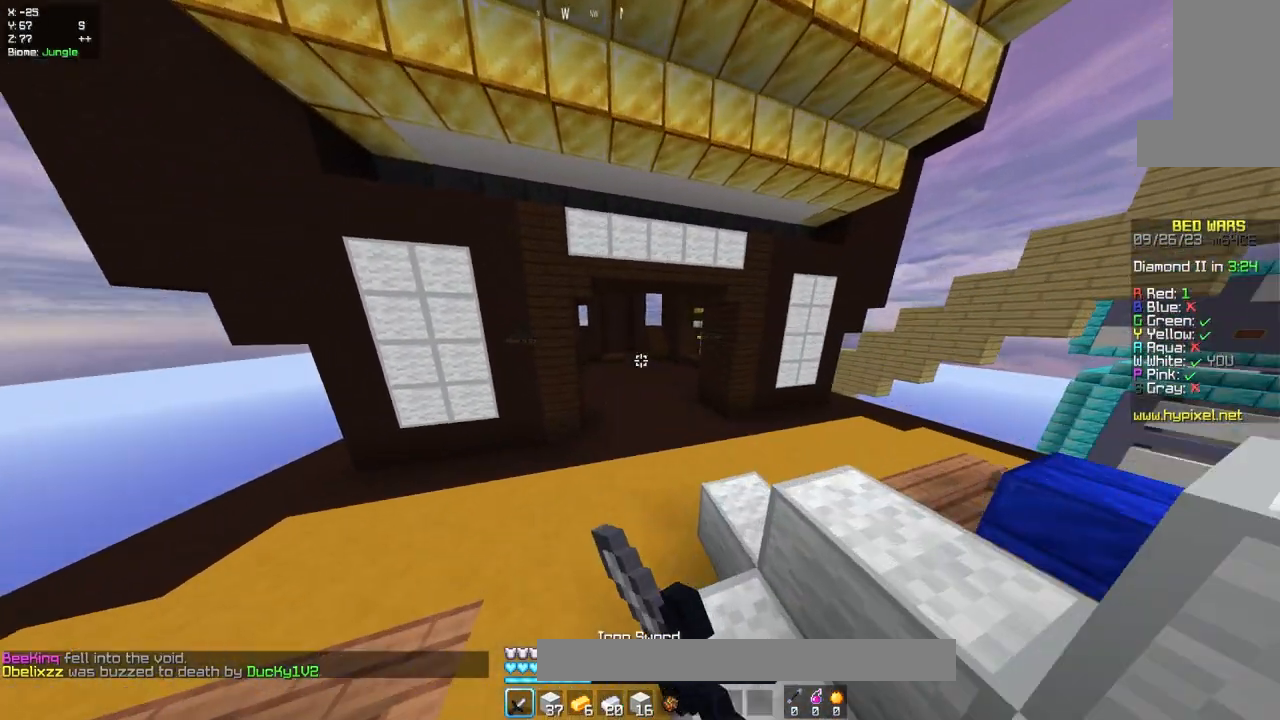
{"keys": ["space", "w"], "mouse": ["left"], "events": [[17, "mouse_left", "up"], [117, "space", "up"], [417, "space", "down"], [483, "mouse_left", "down"]]}
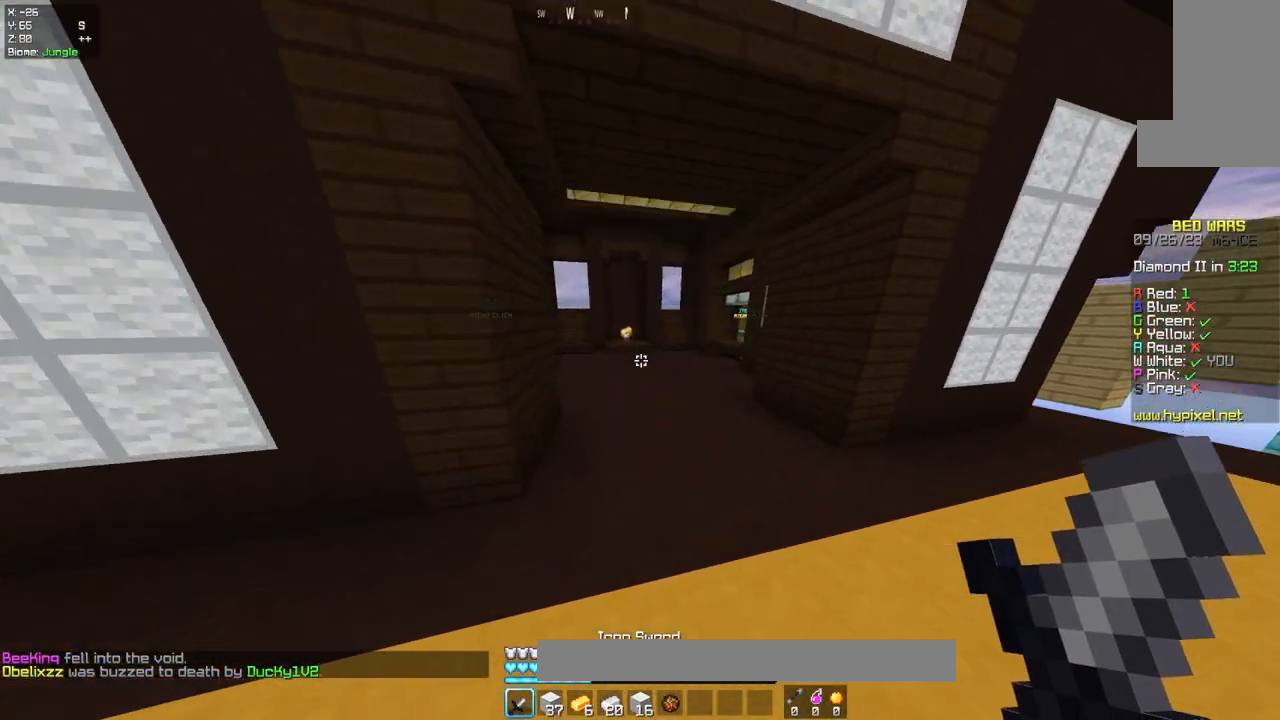
{"keys": ["space", "w"], "mouse": ["left"], "events": [[233, "space", "up"], [483, "space", "down"]]}